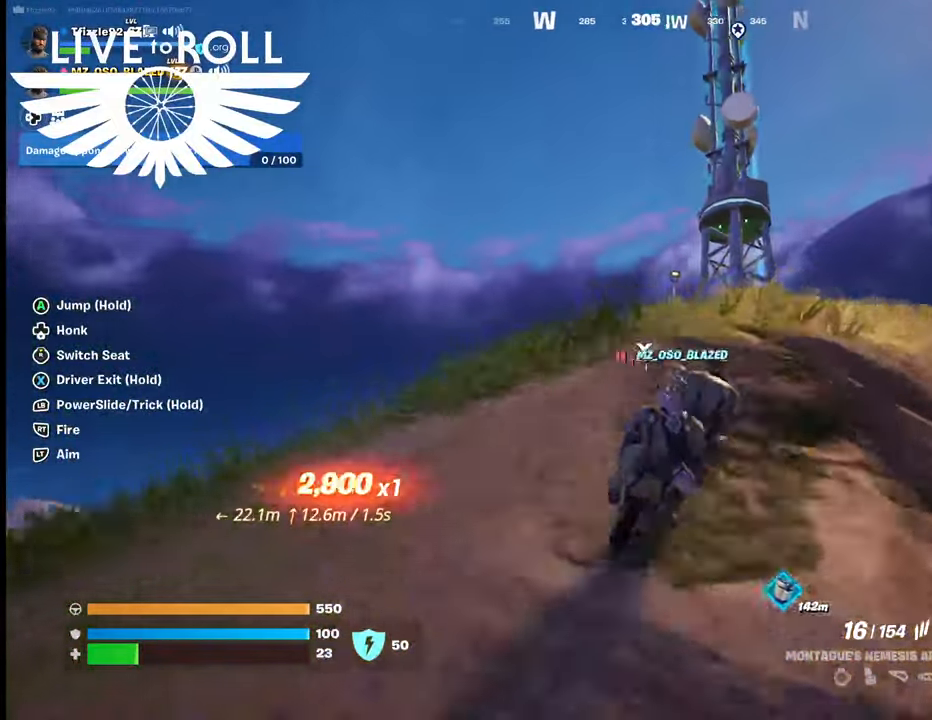
Gameplay with a controller (Xbox layout); each line is a JSON object with the inputs held at the frame after it. "events" lists button and stick changes between this image and that frame as [ms after this image, input, new state], when the widget could be followed in between.
{"buttons": [], "left_stick": "up", "right_stick": "center", "events": [[100, "left_stick", "up"]]}
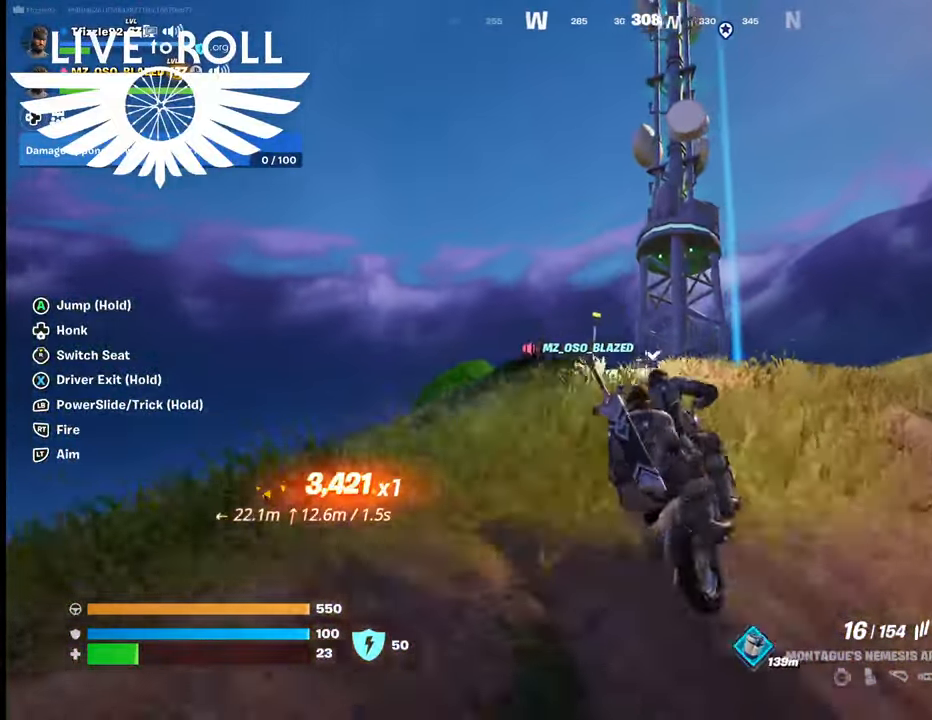
{"buttons": [], "left_stick": "up", "right_stick": "center", "events": []}
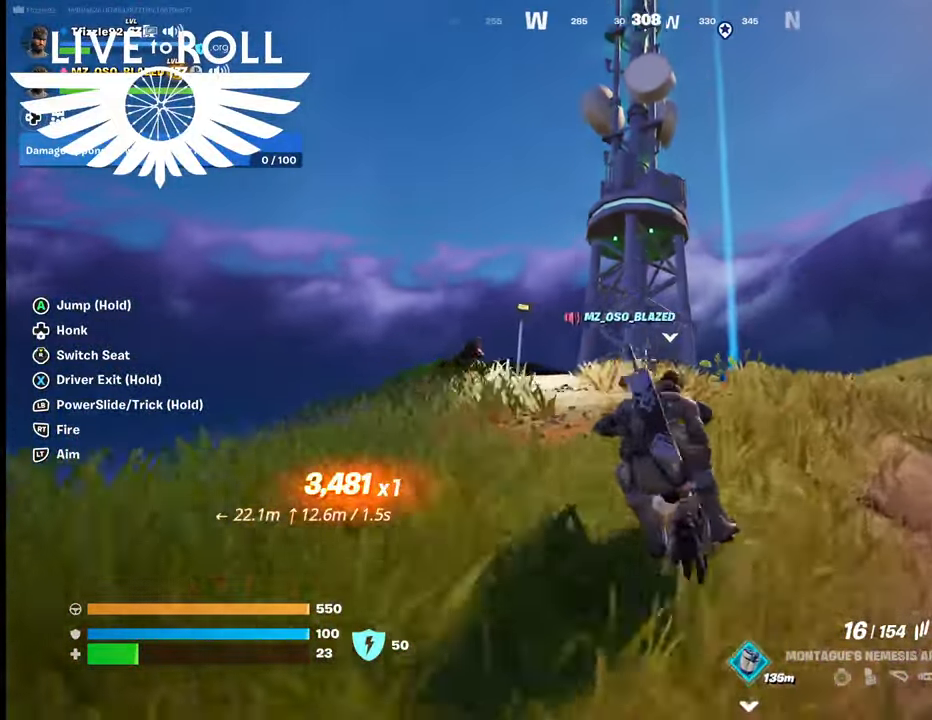
{"buttons": [], "left_stick": "up-right", "right_stick": "center", "events": [[267, "left_stick", "up-right"]]}
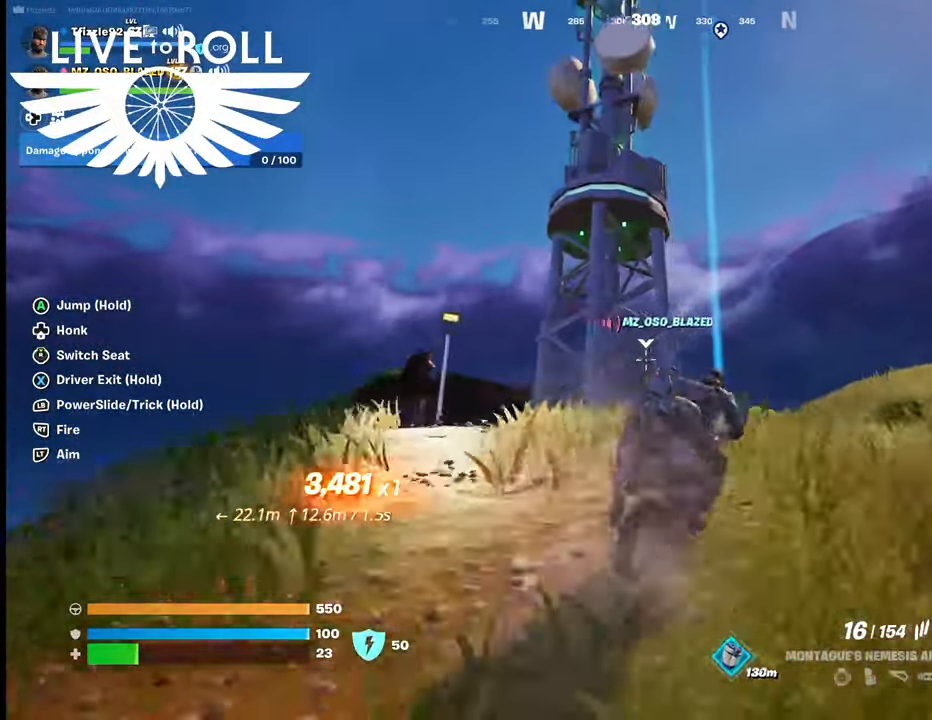
{"buttons": [], "left_stick": "up-left", "right_stick": "left", "events": [[300, "left_stick", "up"], [434, "left_stick", "up-left"], [434, "right_stick", "left"]]}
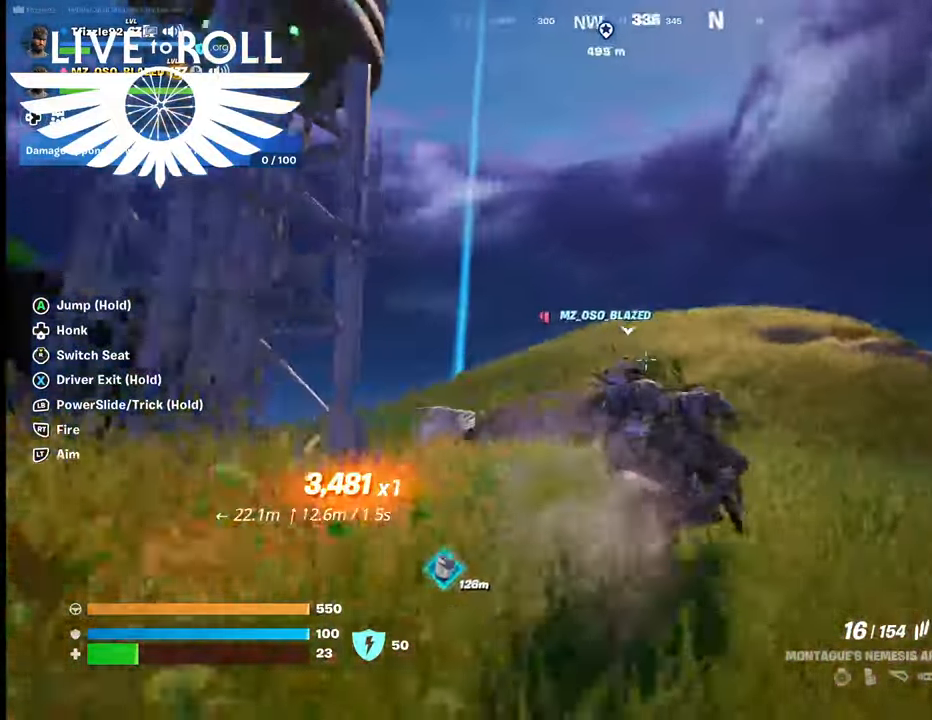
{"buttons": [], "left_stick": "center", "right_stick": "down-left", "events": [[334, "right_stick", "down-left"], [467, "left_stick", "center"]]}
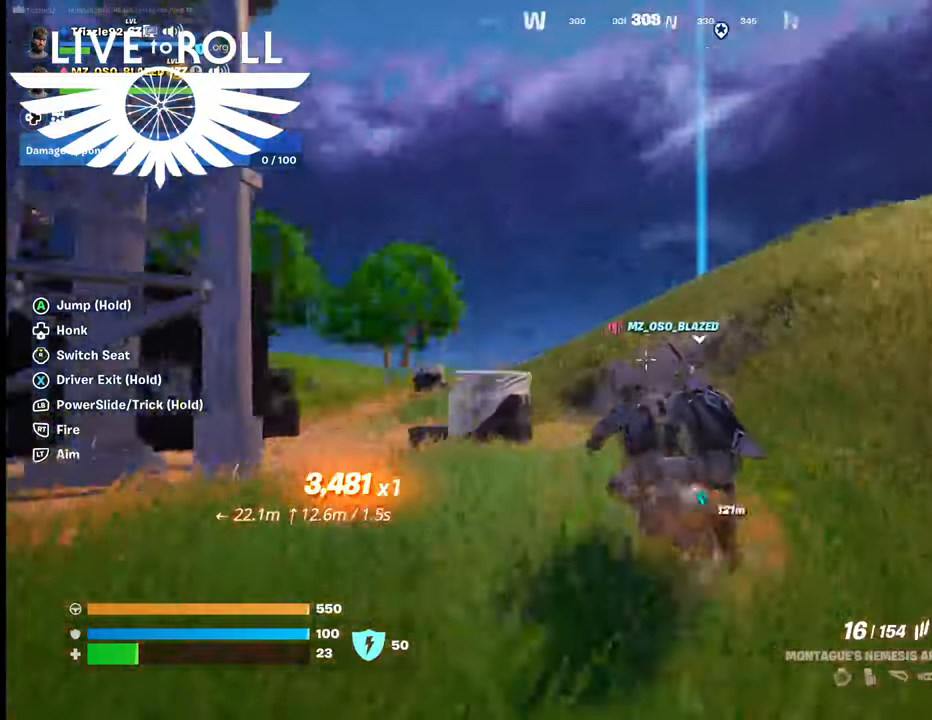
{"buttons": [], "left_stick": "center", "right_stick": "left", "events": [[300, "right_stick", "center"], [500, "right_stick", "left"]]}
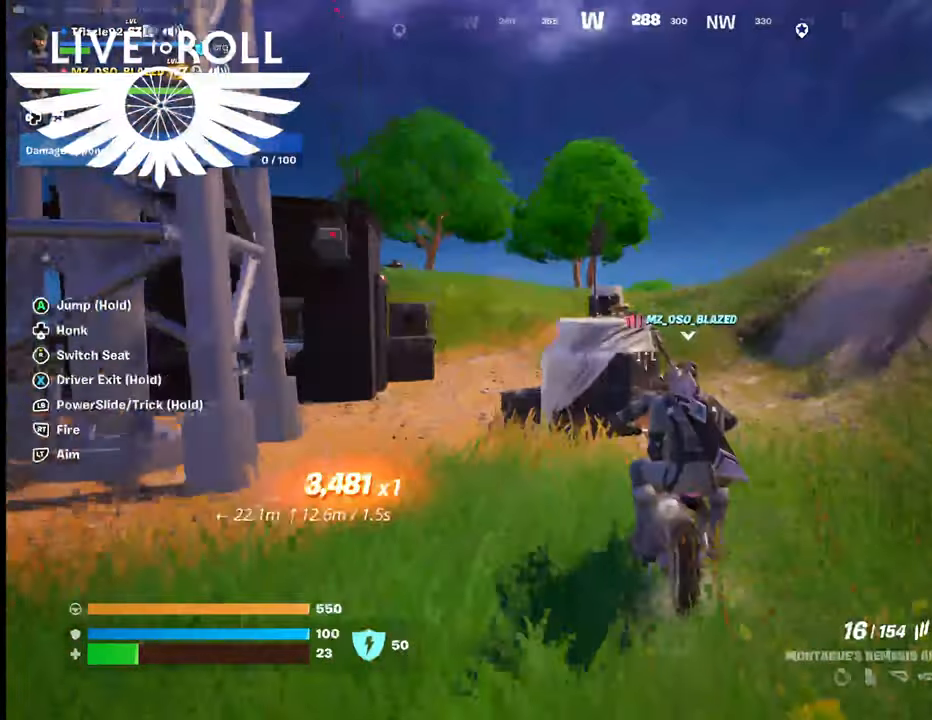
{"buttons": [], "left_stick": "up-left", "right_stick": "left", "events": [[134, "left_stick", "up-left"]]}
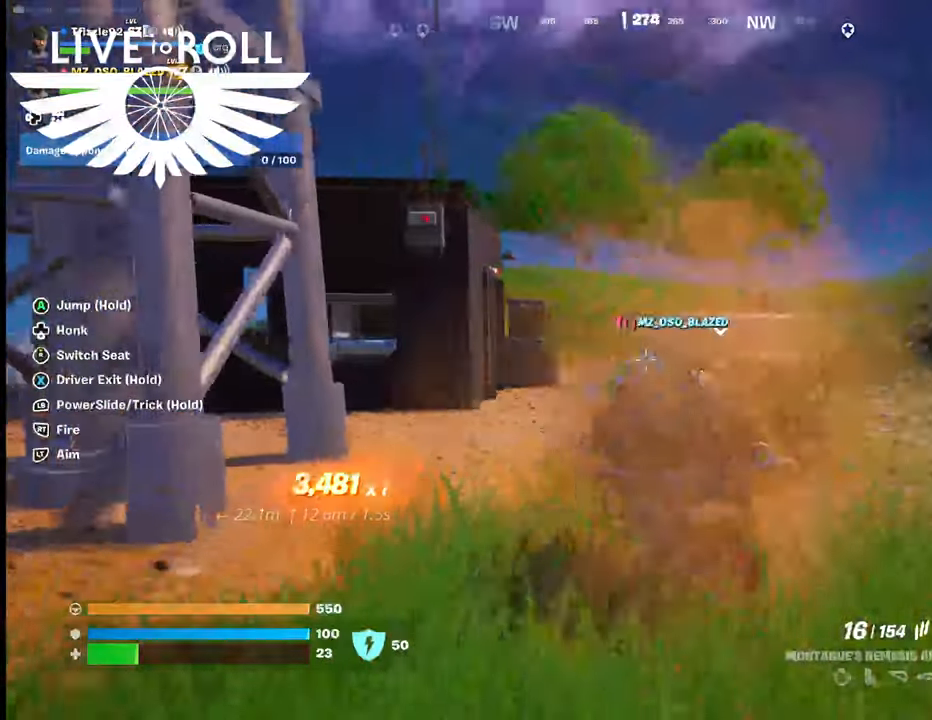
{"buttons": [], "left_stick": "up-right", "right_stick": "down-left", "events": [[267, "right_stick", "down-left"], [300, "left_stick", "up"], [400, "left_stick", "up-right"]]}
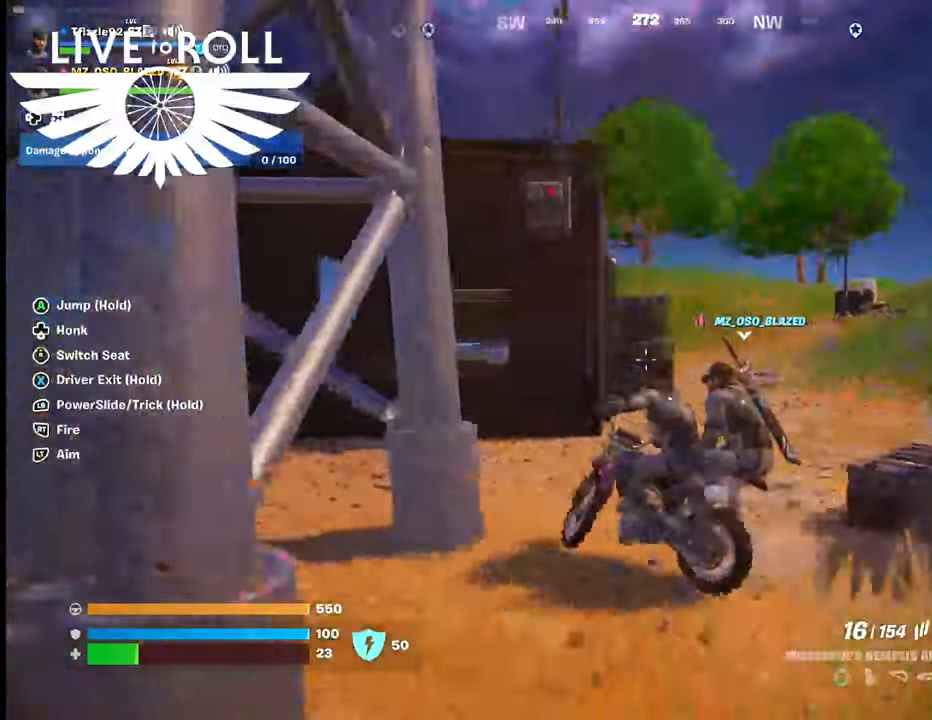
{"buttons": [], "left_stick": "right", "right_stick": "down-left", "events": [[34, "left_stick", "right"]]}
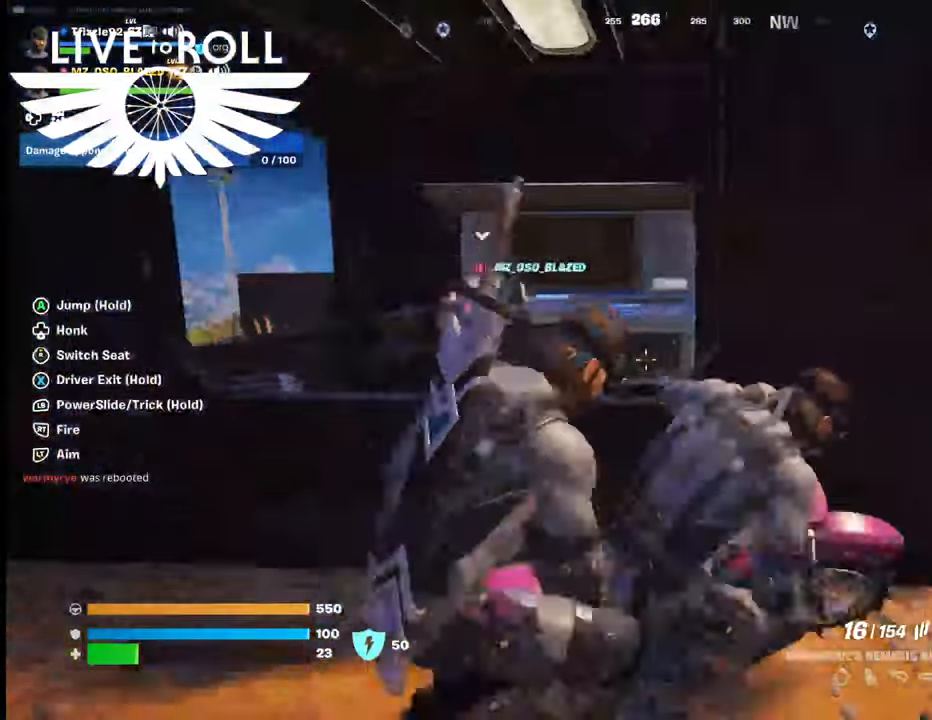
{"buttons": [], "left_stick": "up-right", "right_stick": "down-left", "events": [[467, "left_stick", "up-right"]]}
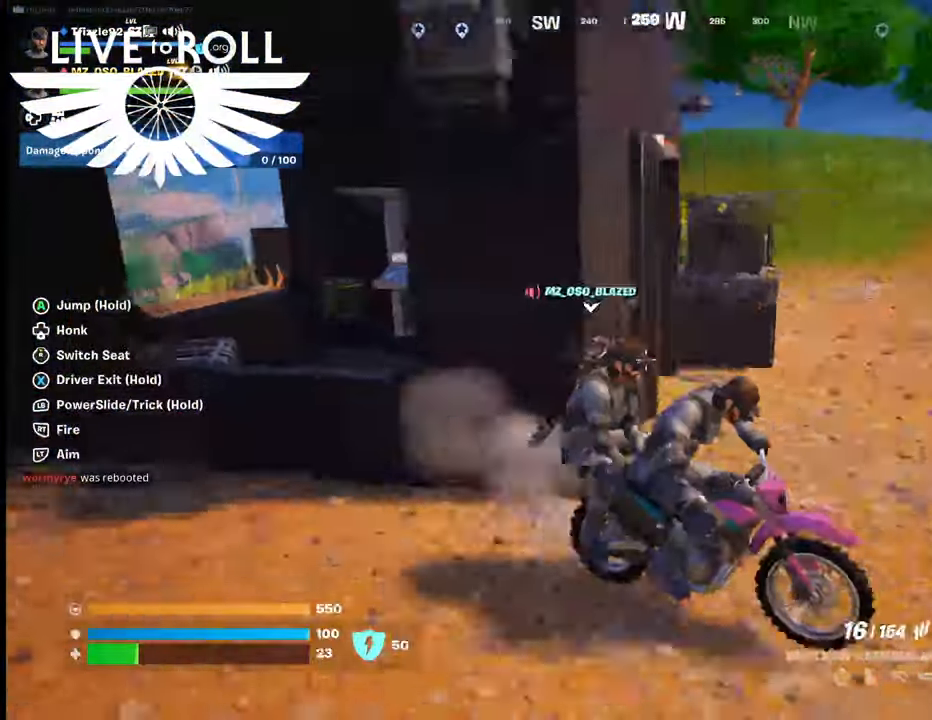
{"buttons": [], "left_stick": "up-left", "right_stick": "down-left", "events": [[67, "left_stick", "up"], [267, "left_stick", "up-left"]]}
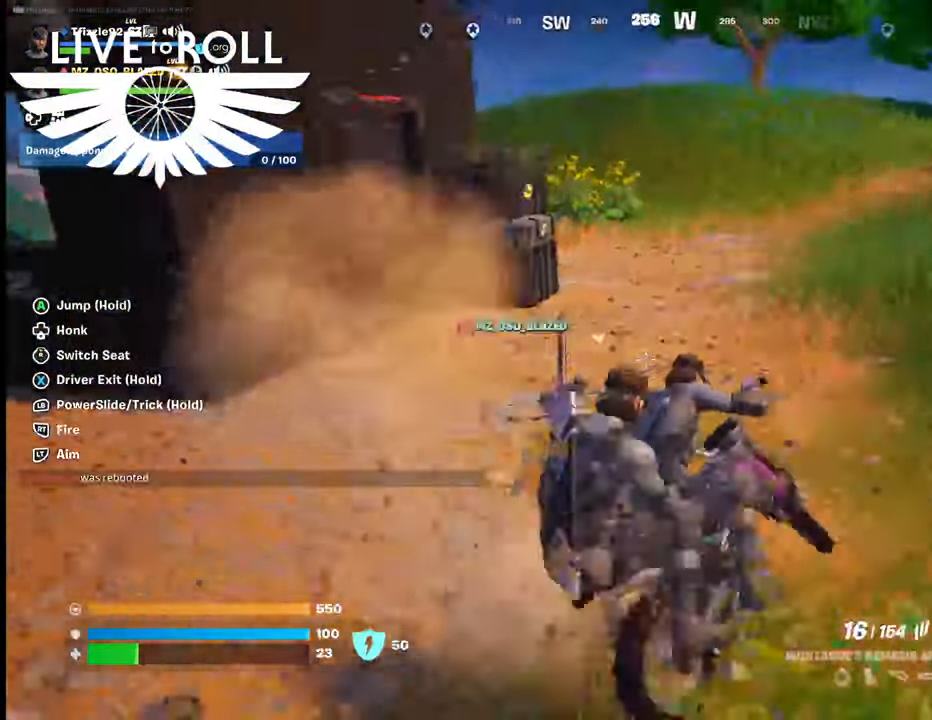
{"buttons": [], "left_stick": "up", "right_stick": "down-left", "events": [[267, "left_stick", "up"]]}
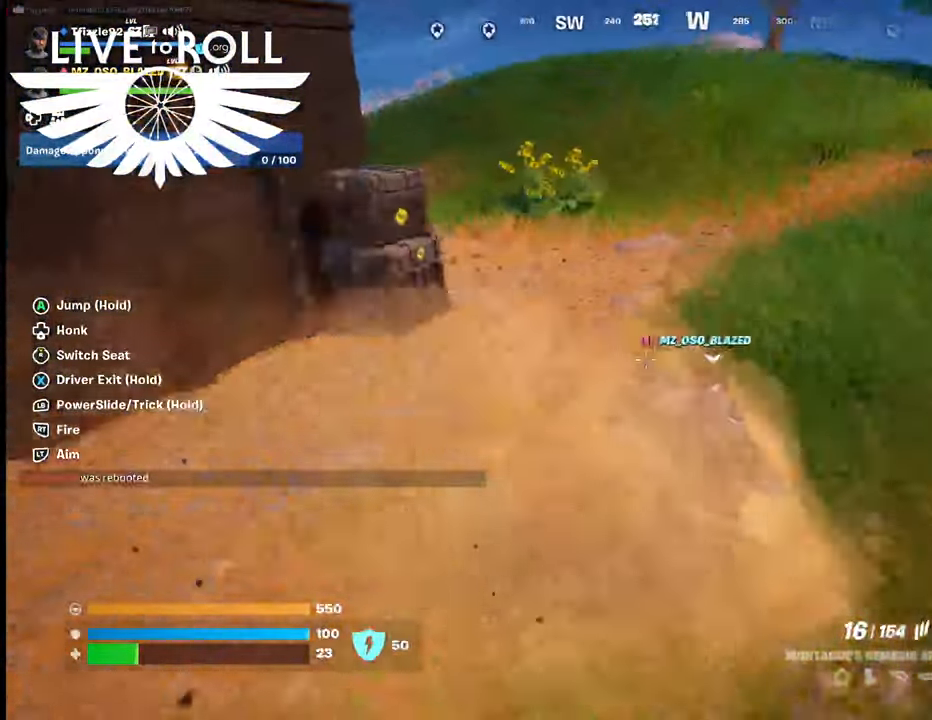
{"buttons": [], "left_stick": "up", "right_stick": "down-left", "events": [[100, "left_stick", "center"], [334, "left_stick", "up"]]}
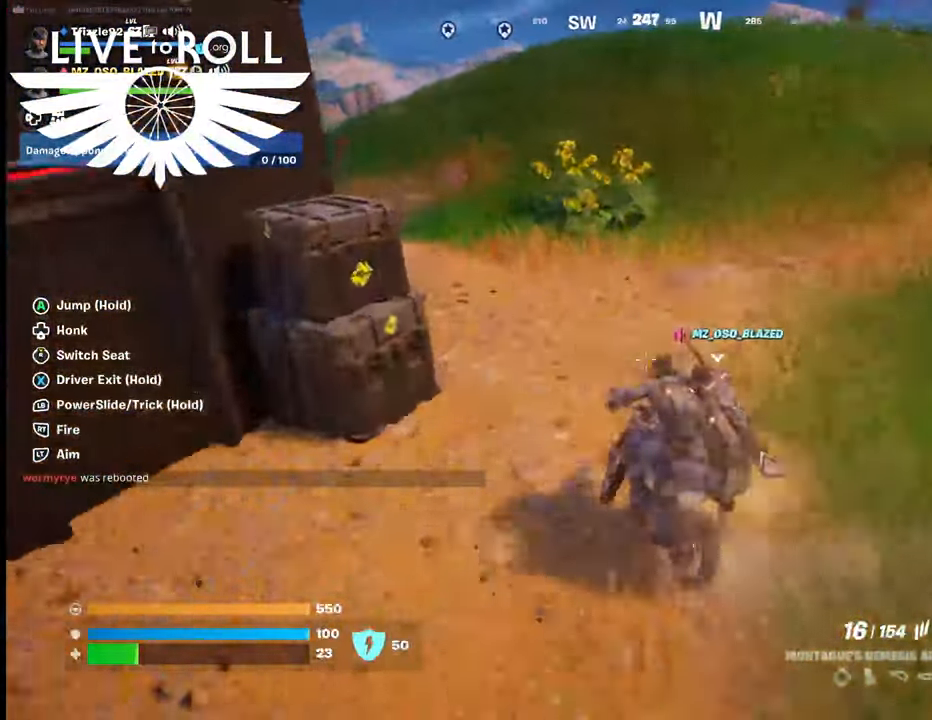
{"buttons": [], "left_stick": "center", "right_stick": "left", "events": [[167, "left_stick", "center"], [300, "right_stick", "center"], [400, "right_stick", "left"]]}
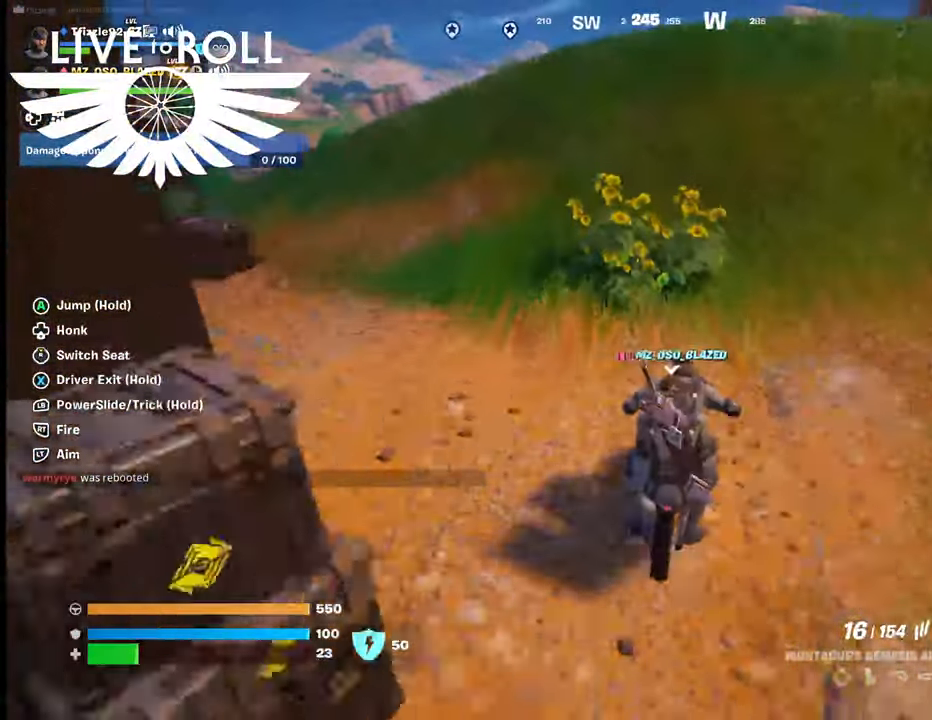
{"buttons": [], "left_stick": "center", "right_stick": "left", "events": []}
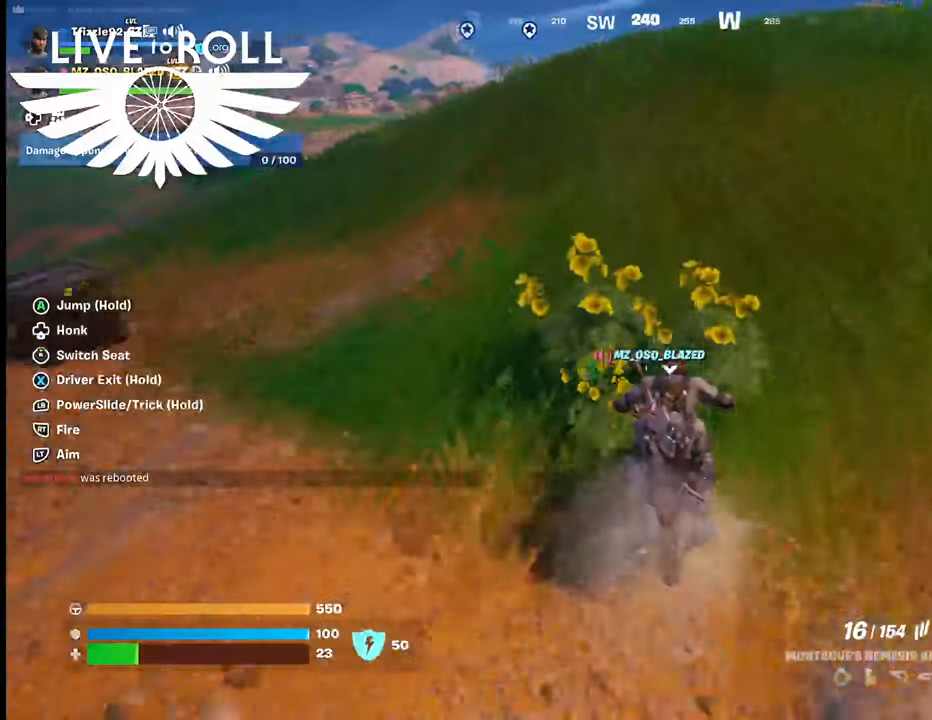
{"buttons": [], "left_stick": "up", "right_stick": "left", "events": [[367, "left_stick", "up"]]}
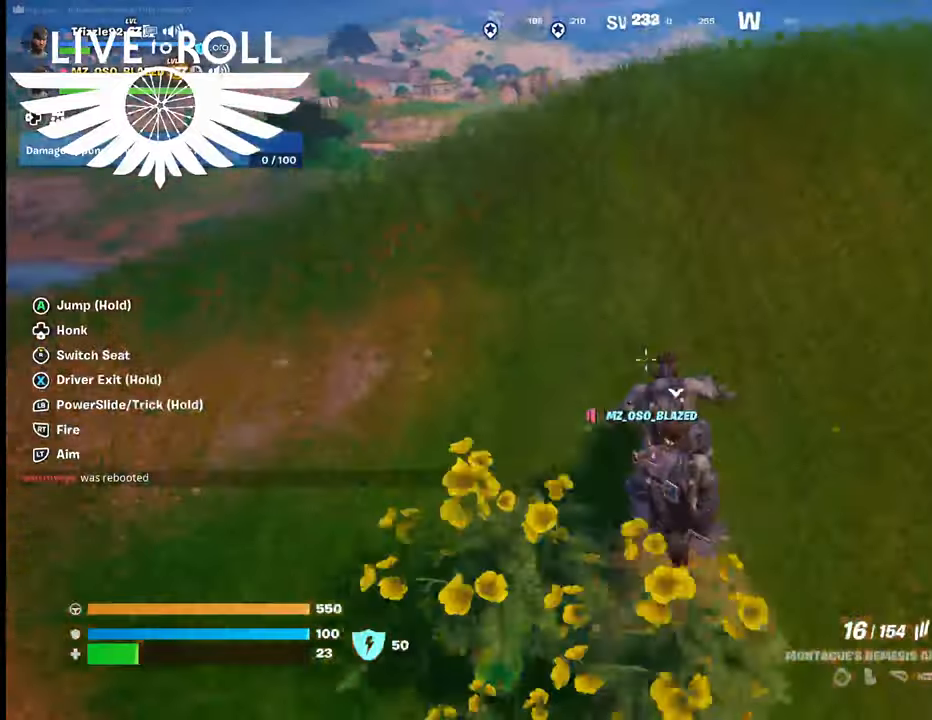
{"buttons": [], "left_stick": "center", "right_stick": "left", "events": [[234, "left_stick", "center"]]}
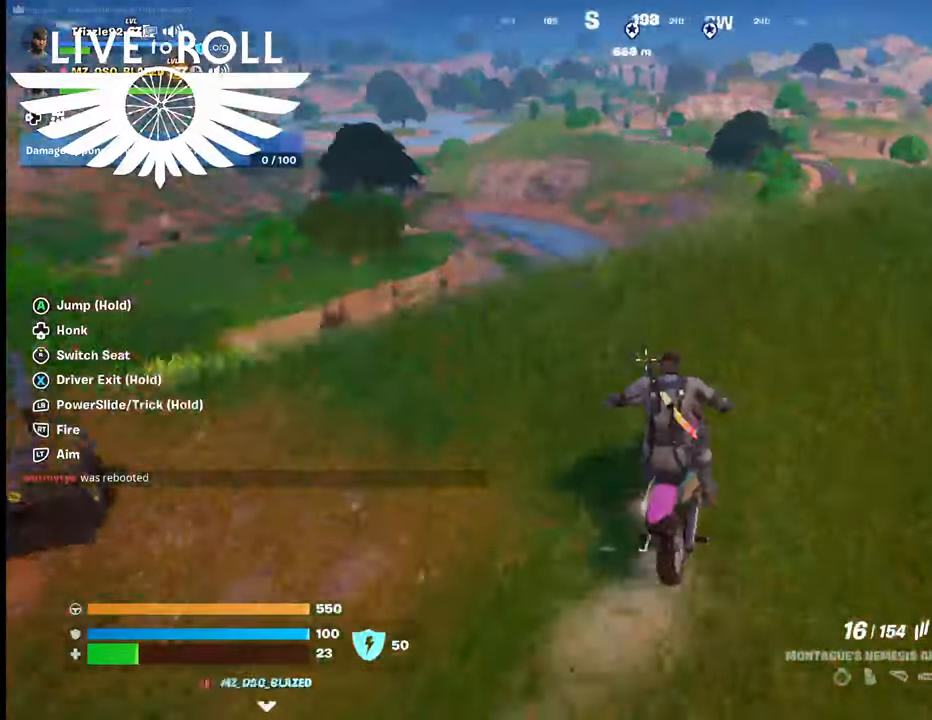
{"buttons": [], "left_stick": "down-right", "right_stick": "center", "events": [[67, "right_stick", "center"], [300, "right_stick", "right"], [367, "left_stick", "down-right"], [467, "right_stick", "center"]]}
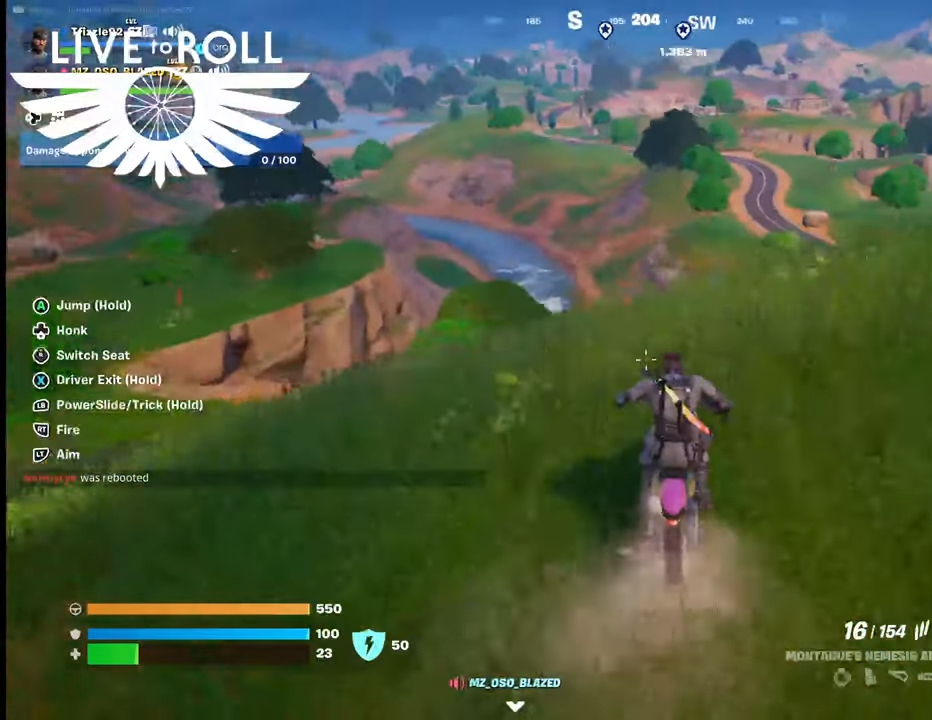
{"buttons": ["X"], "left_stick": "center", "right_stick": "center", "events": [[400, "X", "down"], [467, "left_stick", "center"]]}
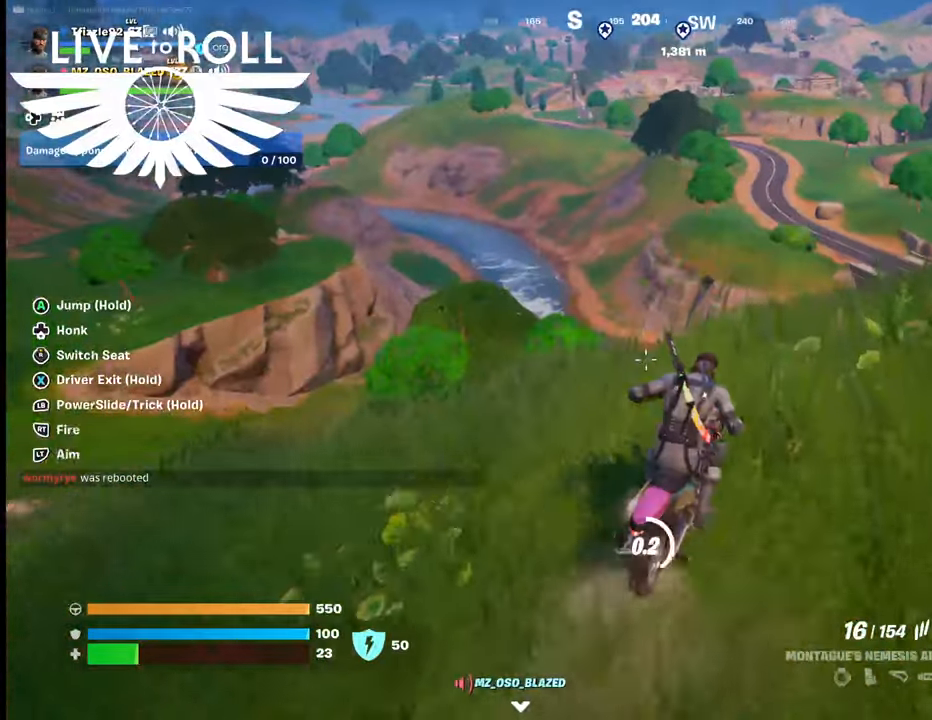
{"buttons": ["X"], "left_stick": "center", "right_stick": "center", "events": []}
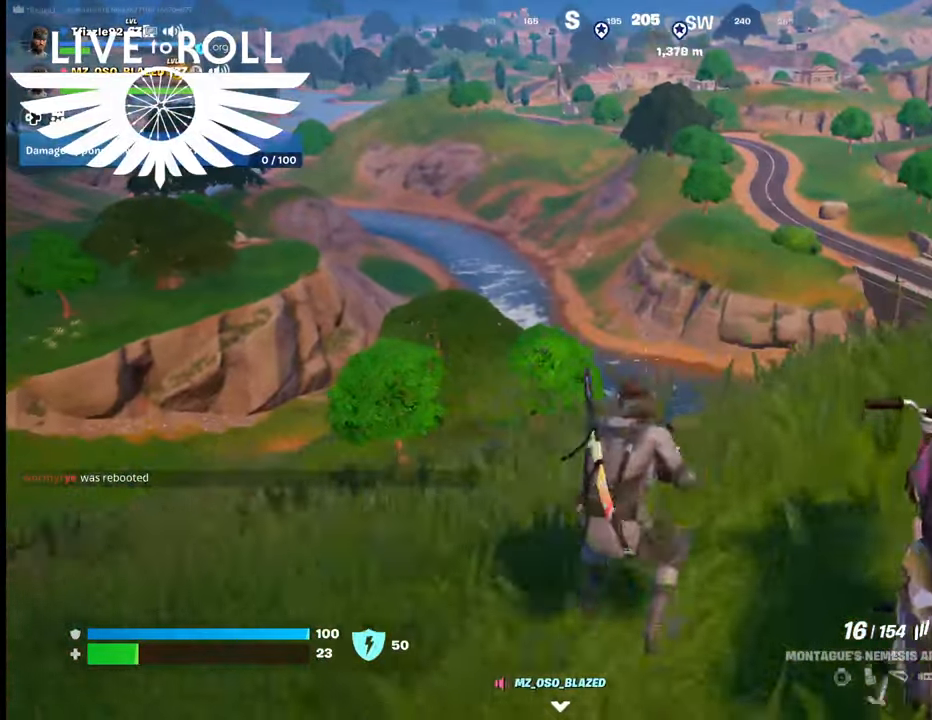
{"buttons": [], "left_stick": "up", "right_stick": "center", "events": [[67, "left_stick", "left"], [100, "X", "up"], [200, "left_stick", "up-left"], [400, "left_stick", "up"]]}
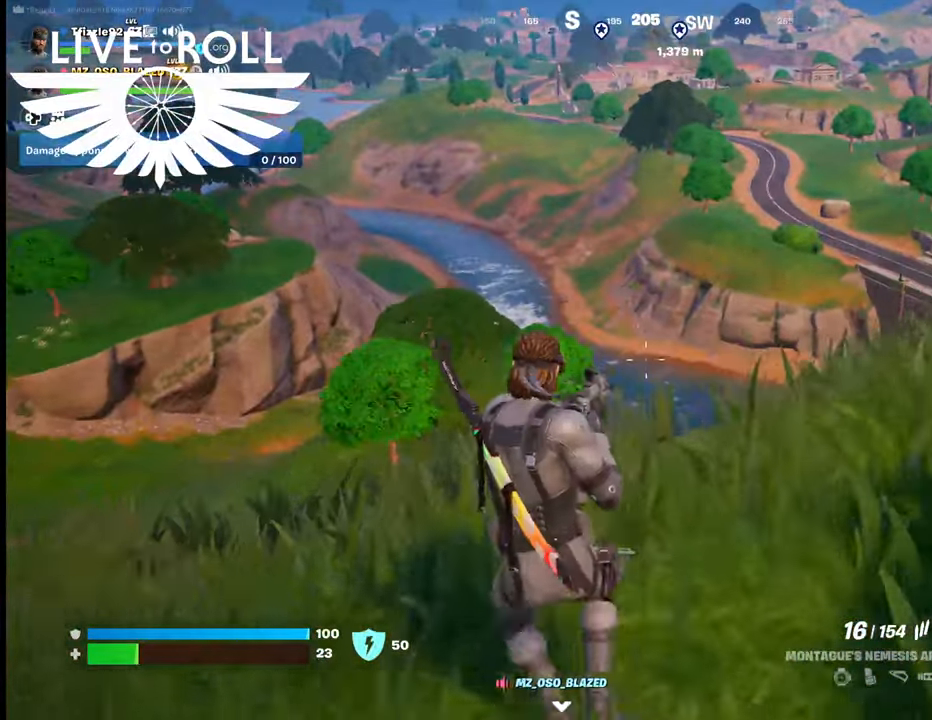
{"buttons": [], "left_stick": "up-left", "right_stick": "down-left", "events": [[134, "right_stick", "down-left"], [367, "left_stick", "up-left"]]}
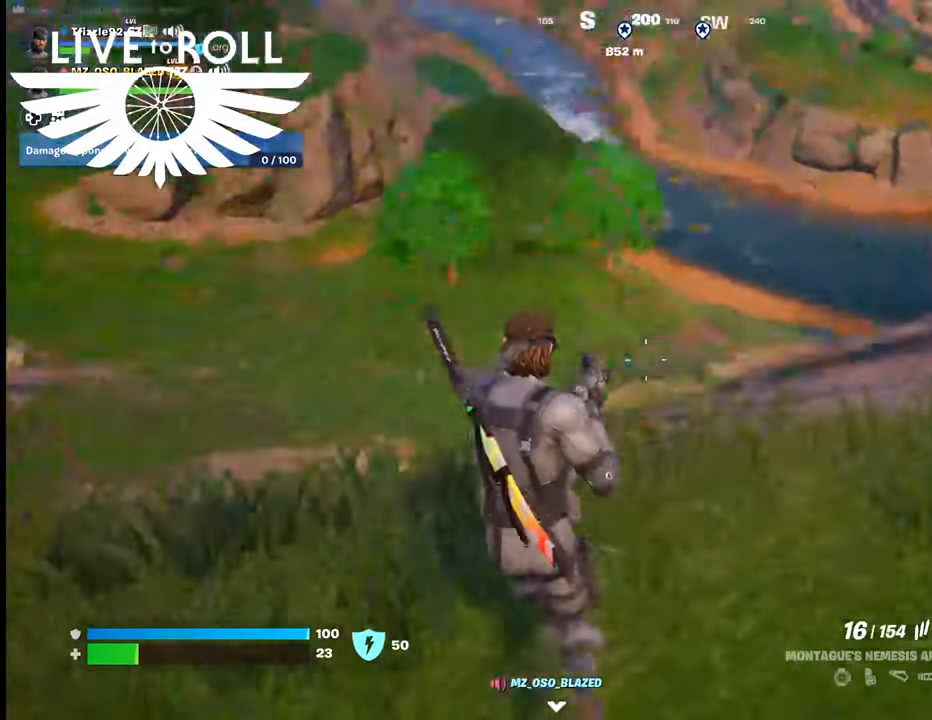
{"buttons": [], "left_stick": "up-left", "right_stick": "up-left", "events": [[267, "right_stick", "center"], [400, "right_stick", "up-left"]]}
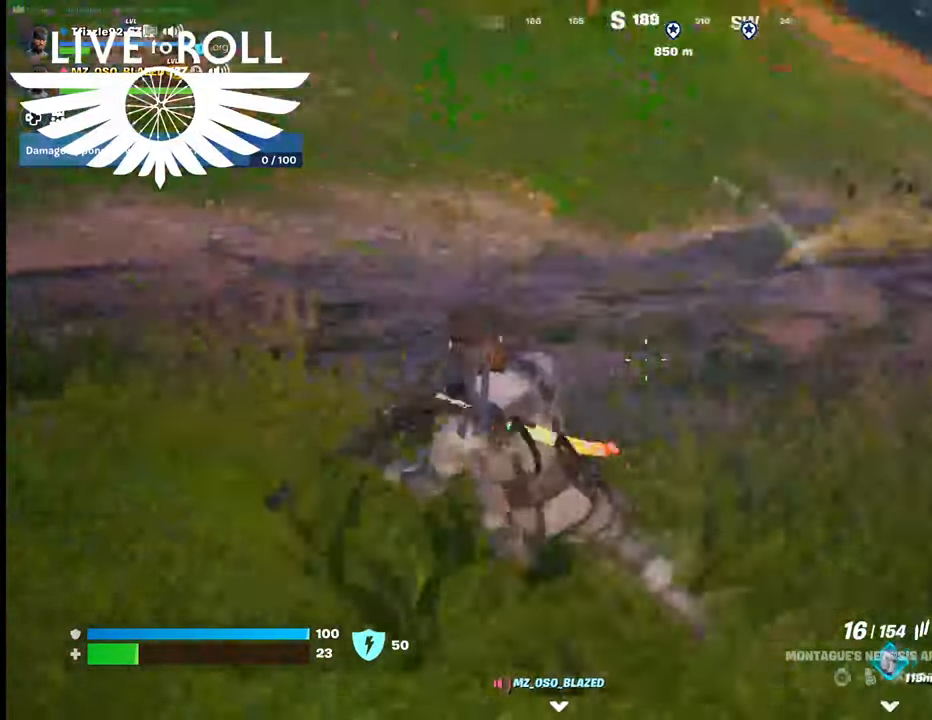
{"buttons": [], "left_stick": "up-left", "right_stick": "right", "events": [[200, "right_stick", "up-right"], [300, "right_stick", "right"]]}
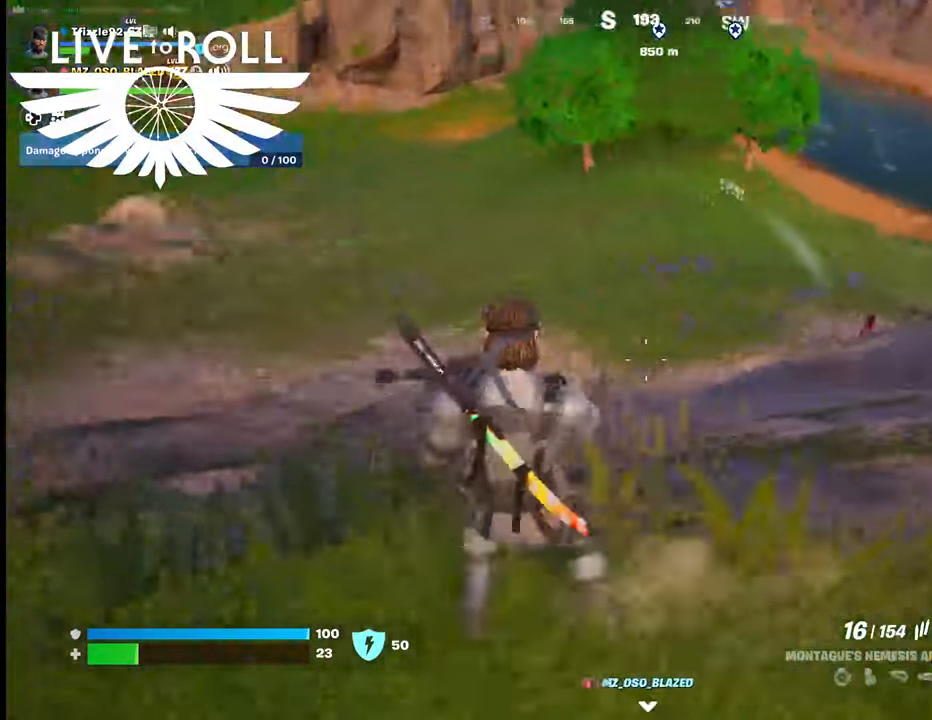
{"buttons": [], "left_stick": "up-left", "right_stick": "right", "events": []}
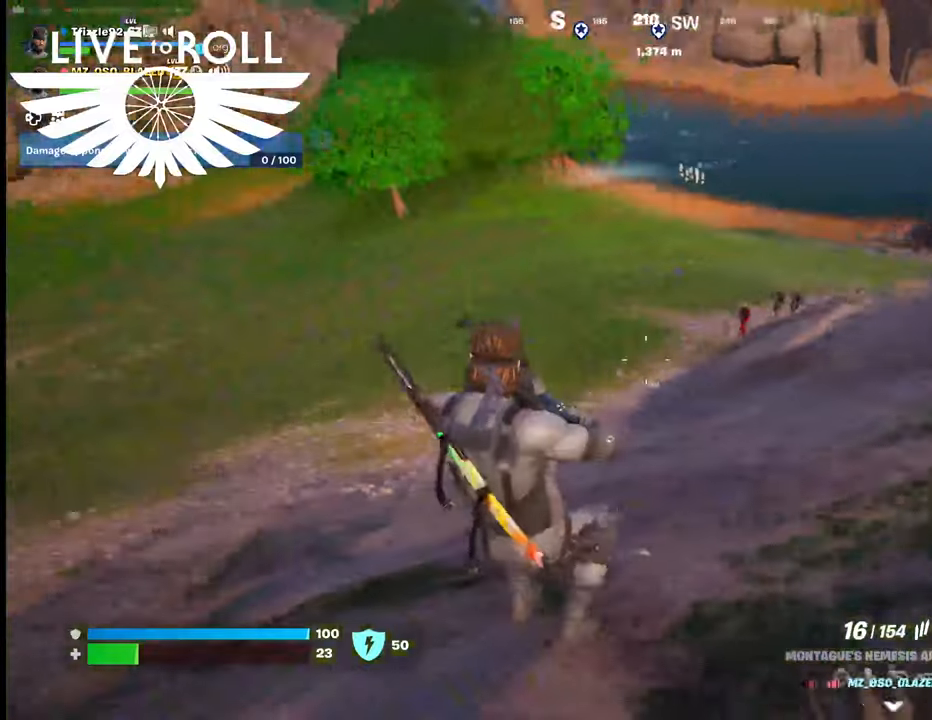
{"buttons": [], "left_stick": "up-left", "right_stick": "up-right", "events": [[367, "right_stick", "up-right"]]}
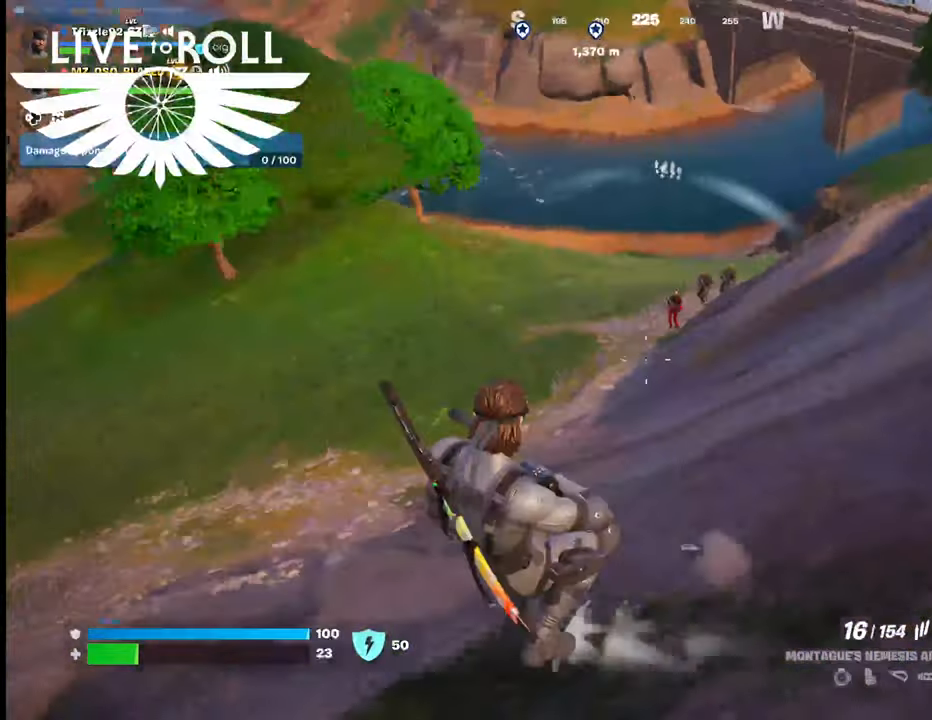
{"buttons": [], "left_stick": "up-left", "right_stick": "up-right", "events": []}
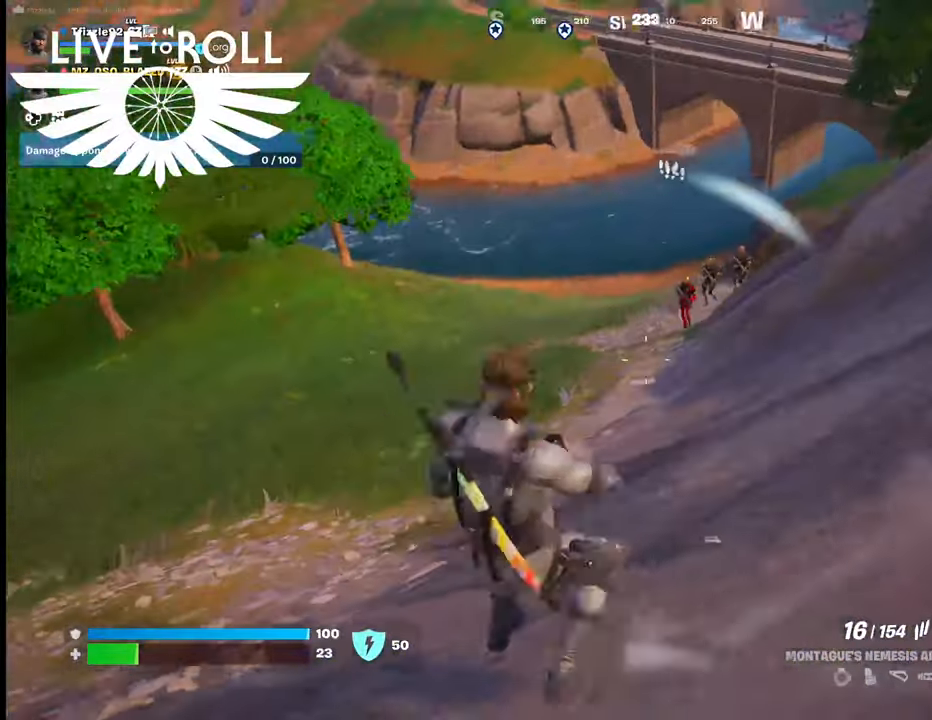
{"buttons": [], "left_stick": "up-left", "right_stick": "up-right", "events": []}
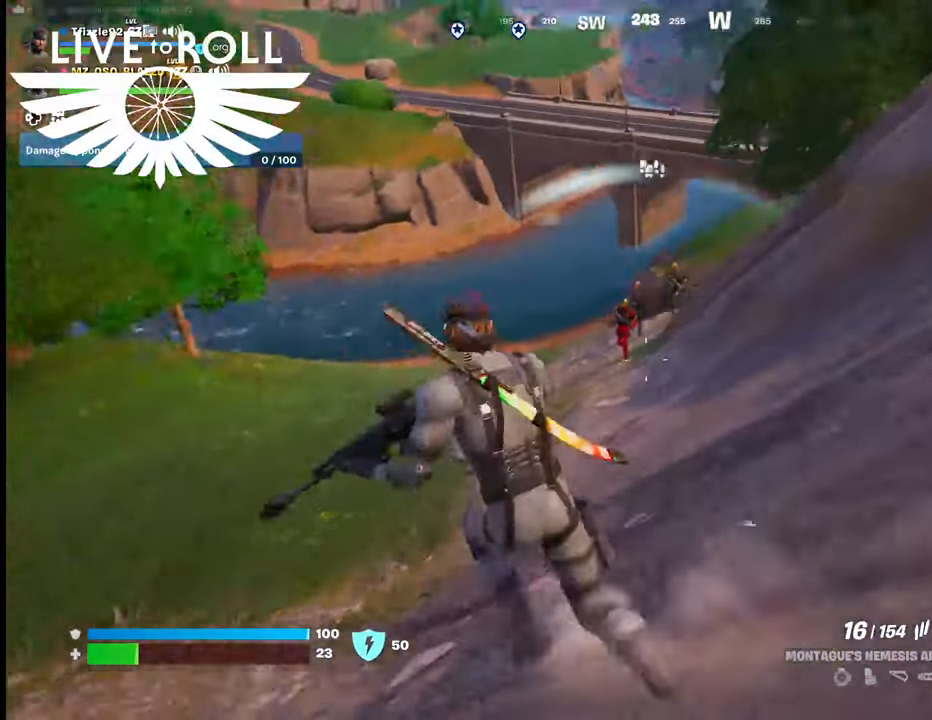
{"buttons": [], "left_stick": "up-left", "right_stick": "up-right", "events": []}
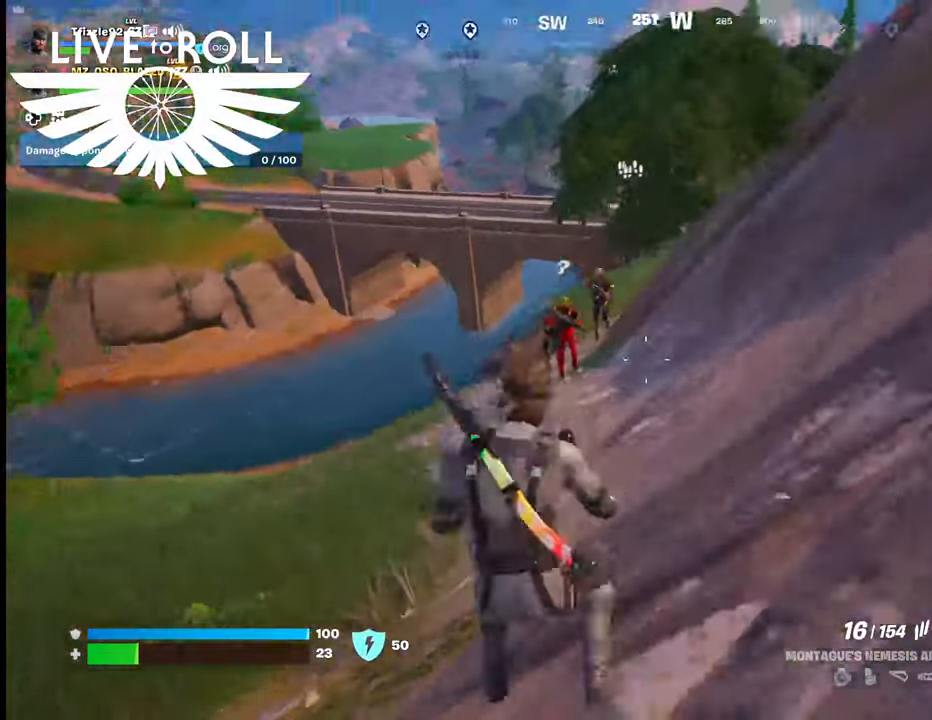
{"buttons": [], "left_stick": "up", "right_stick": "up-left", "events": [[300, "right_stick", "center"], [400, "right_stick", "up-left"], [467, "left_stick", "up"]]}